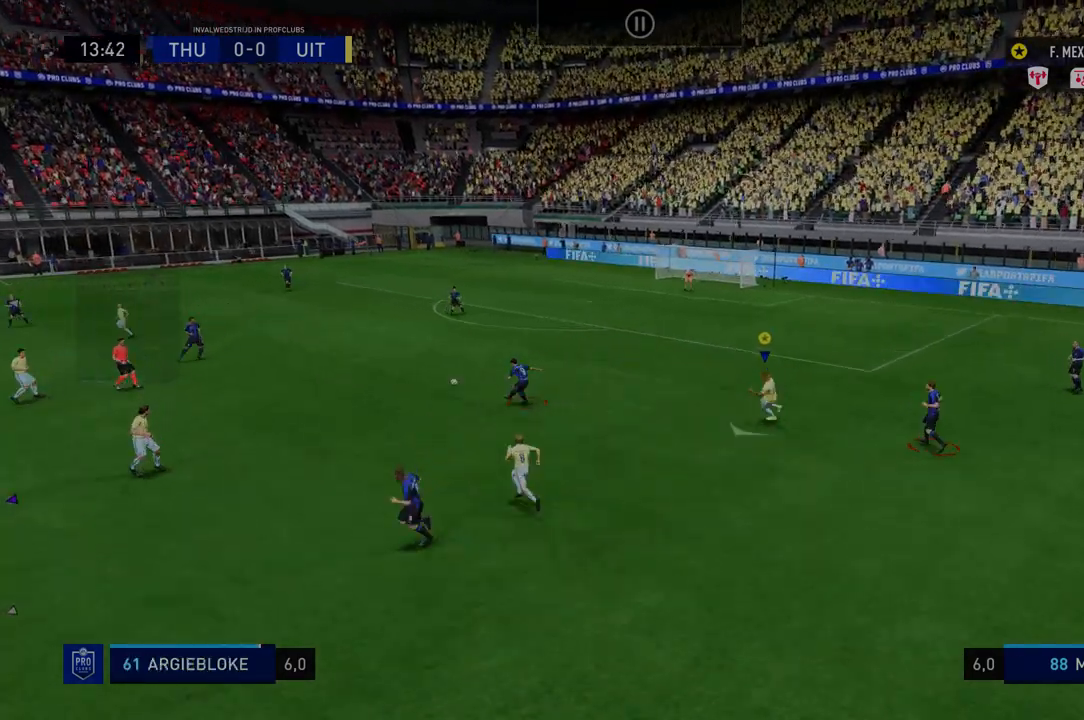
Gameplay with a controller (Xbox layout); each line is a JSON object with the inputs held at the frame after it. "events" lists button and stick changes between this image and that frame as [ms after this image, input, new state], when the widget could be followed in between. Not read: L3 R3.
{"buttons": ["R2"], "left_stick": "center", "right_stick": "center", "events": [[250, "left_stick", "down-left"], [357, "left_stick", "center"]]}
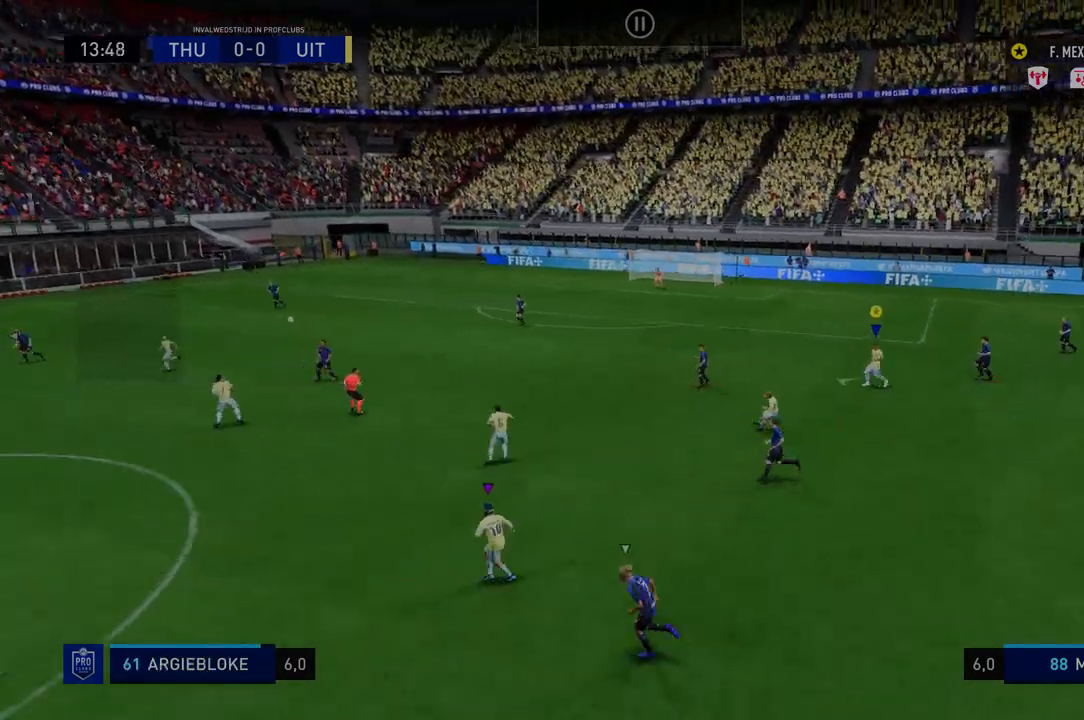
{"buttons": ["R2"], "left_stick": "down", "right_stick": "center", "events": [[143, "left_stick", "down-left"], [285, "left_stick", "down"]]}
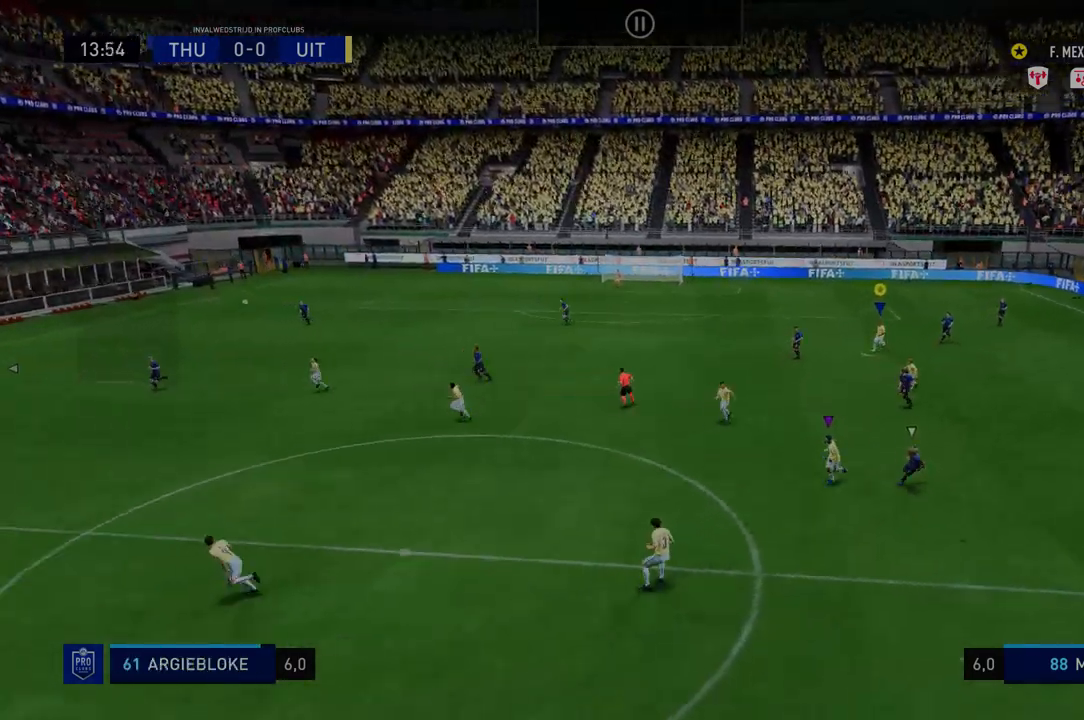
{"buttons": ["R2"], "left_stick": "down", "right_stick": "center", "events": []}
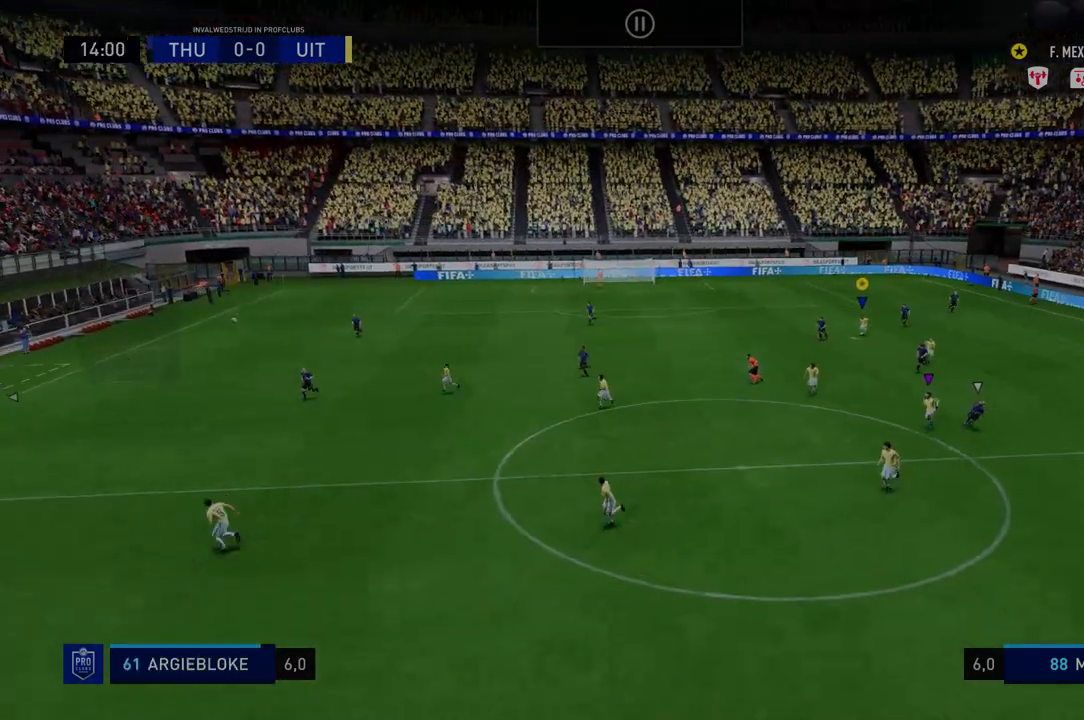
{"buttons": ["R2"], "left_stick": "down", "right_stick": "center", "events": []}
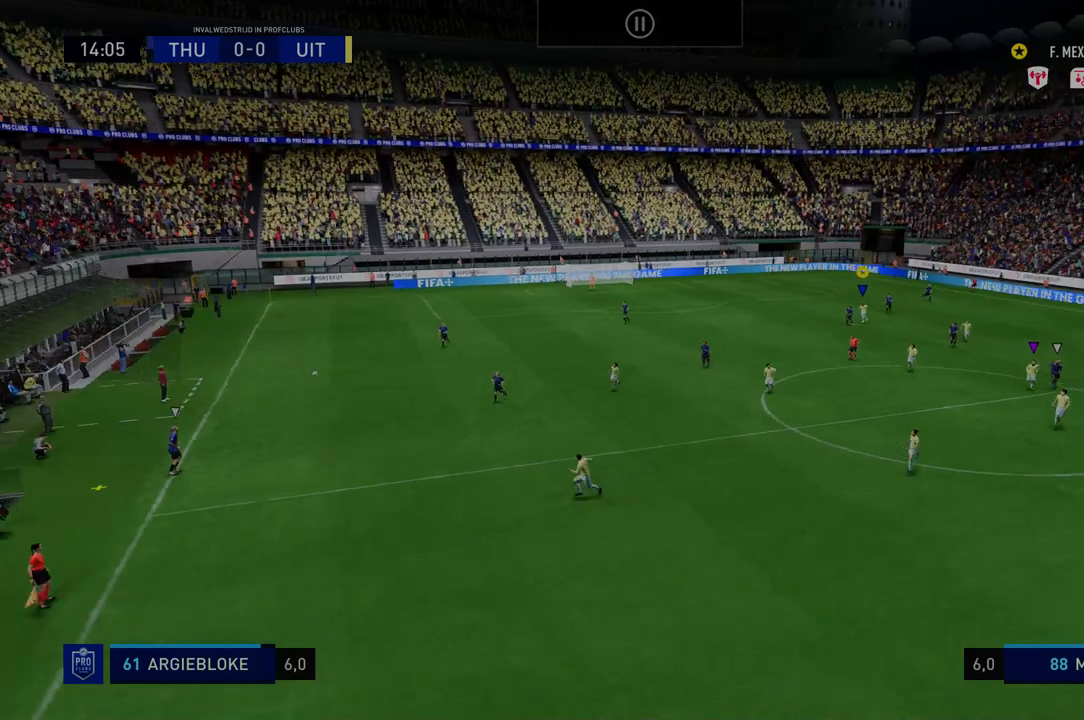
{"buttons": ["R2"], "left_stick": "center", "right_stick": "center", "events": [[463, "left_stick", "center"]]}
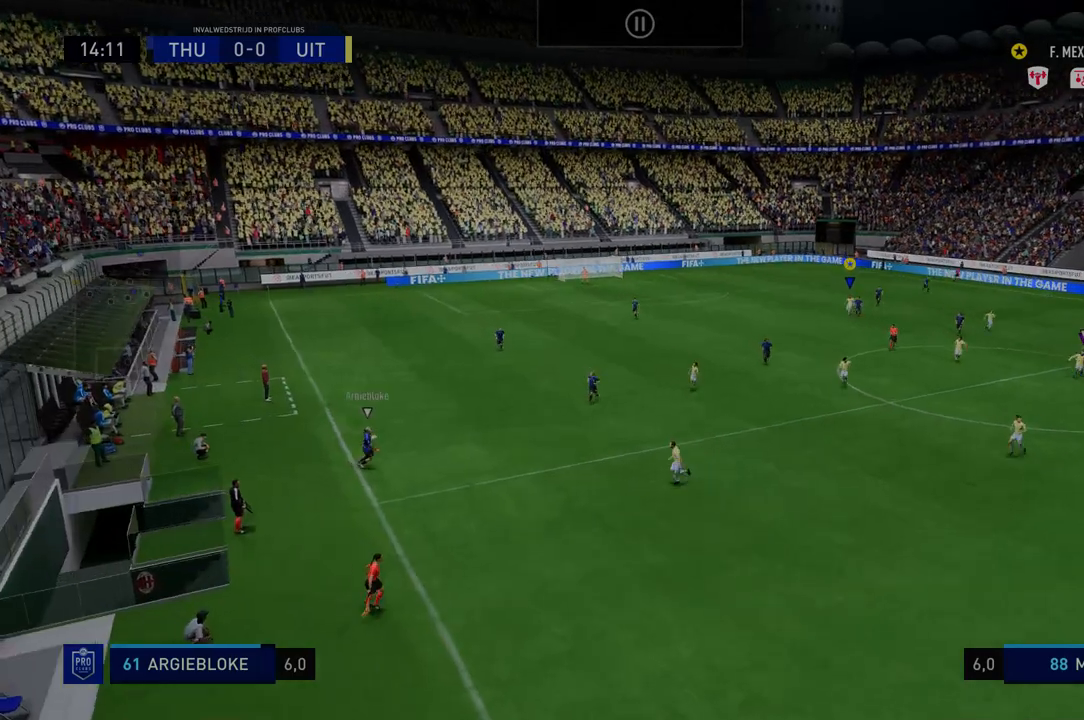
{"buttons": ["R2"], "left_stick": "right", "right_stick": "center", "events": [[107, "left_stick", "down-right"], [178, "left_stick", "right"]]}
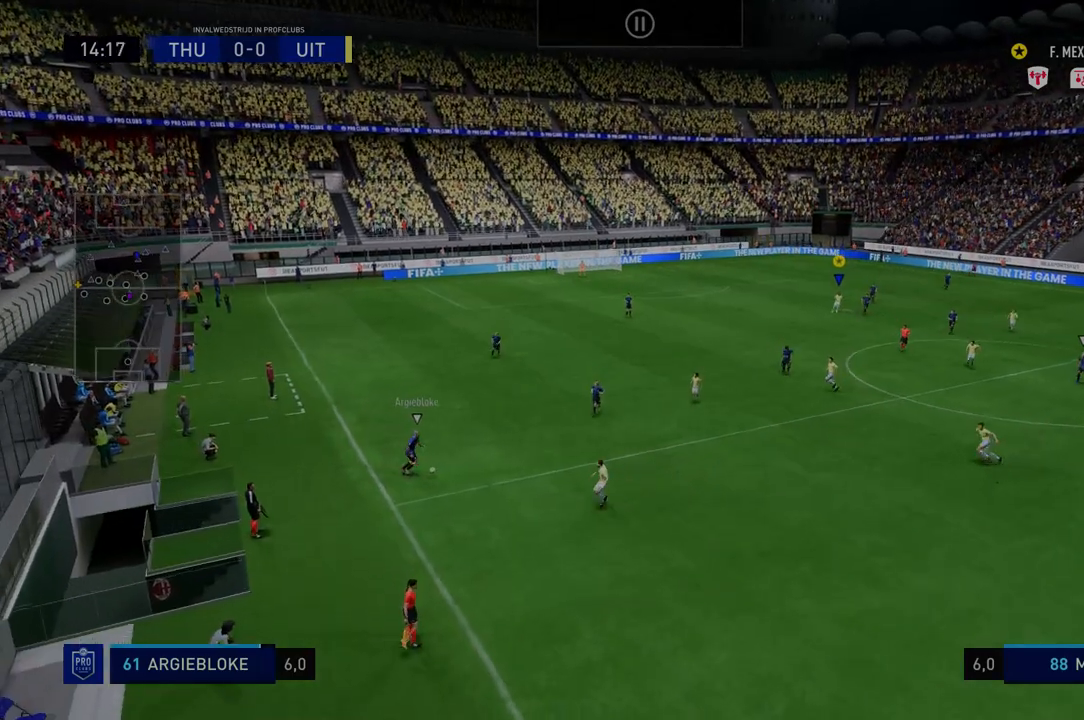
{"buttons": ["R2"], "left_stick": "down-right", "right_stick": "center", "events": [[178, "left_stick", "center"], [285, "left_stick", "down-right"]]}
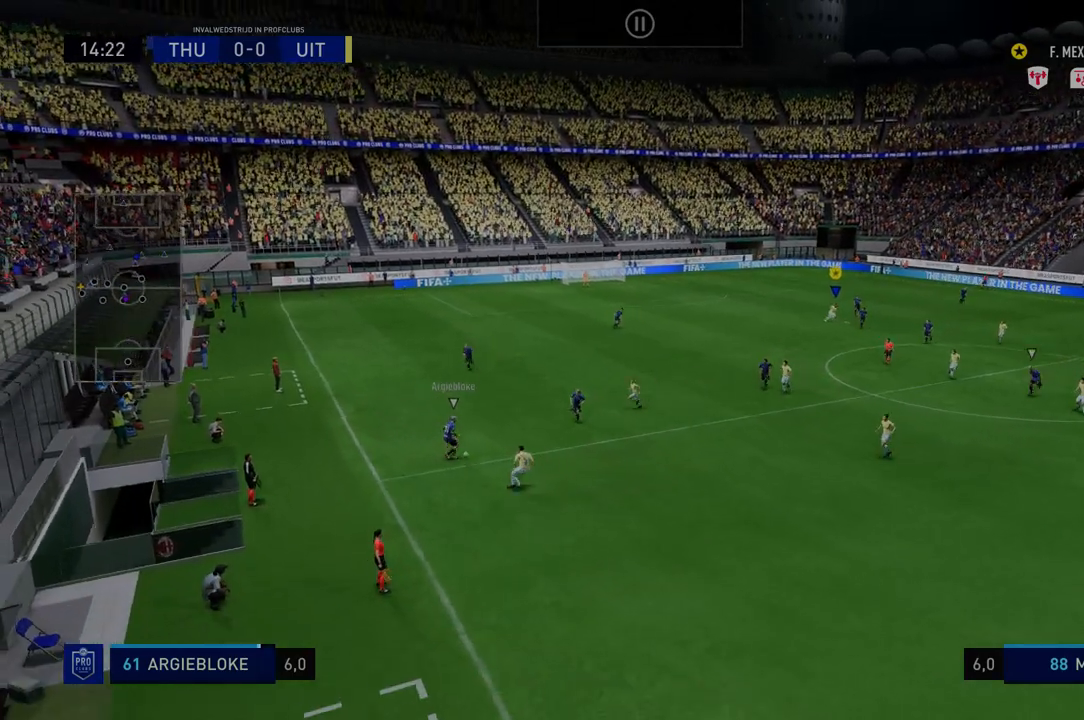
{"buttons": ["R2"], "left_stick": "down-right", "right_stick": "center", "events": []}
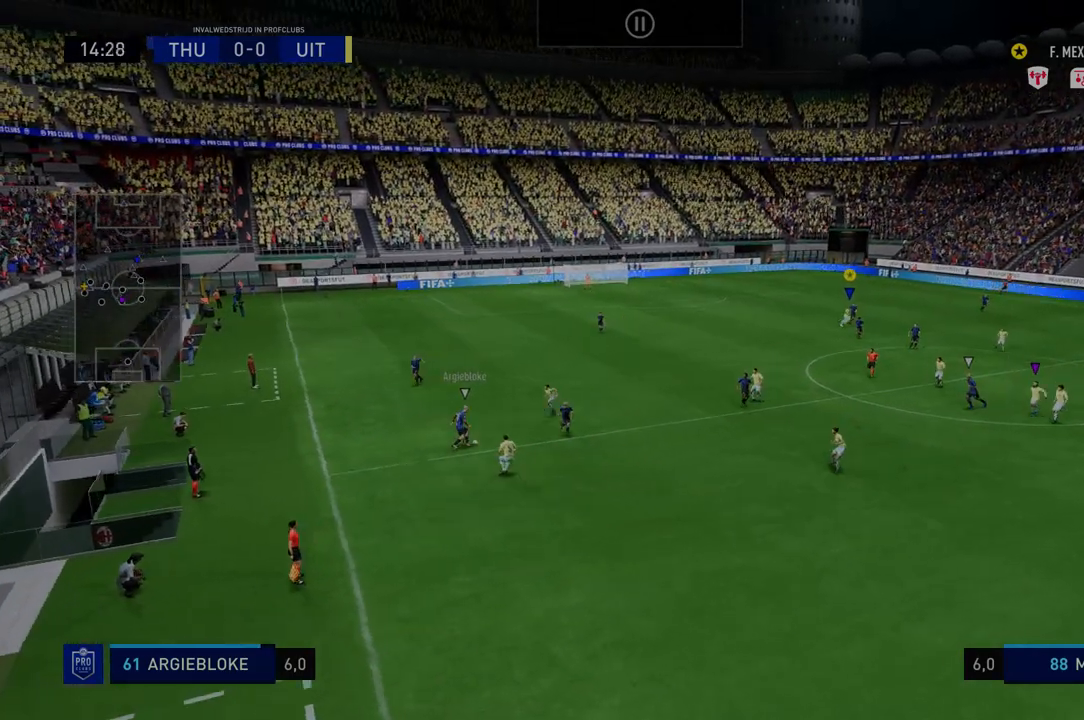
{"buttons": ["R2"], "left_stick": "down-right", "right_stick": "center", "events": []}
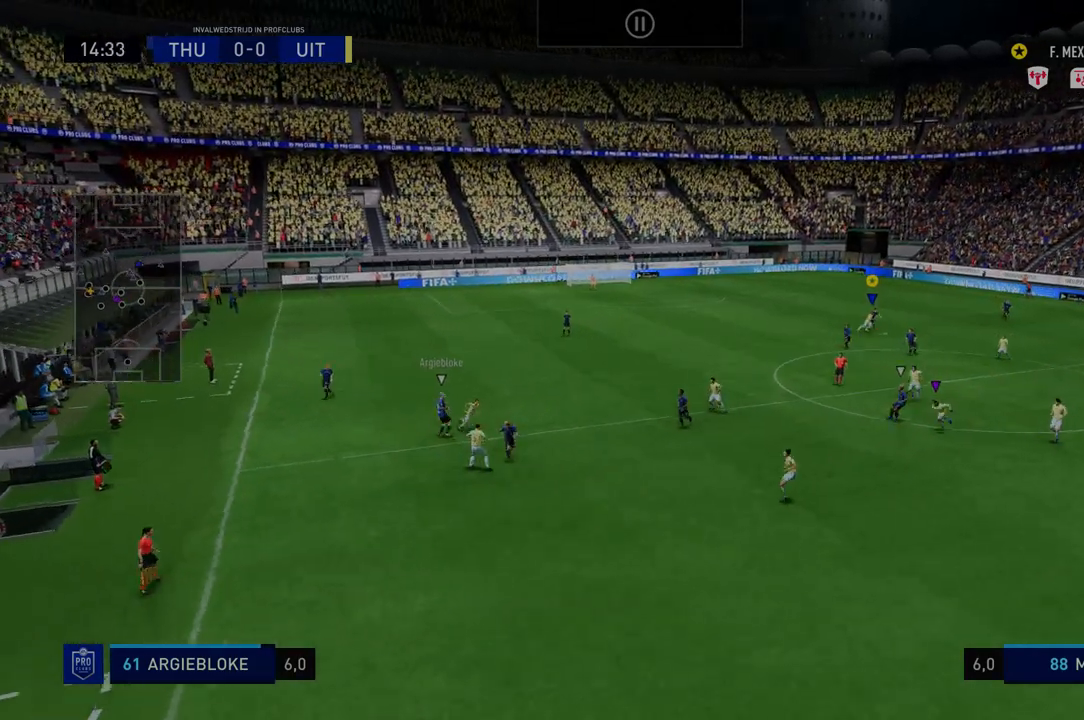
{"buttons": ["R2"], "left_stick": "down-right", "right_stick": "center", "events": []}
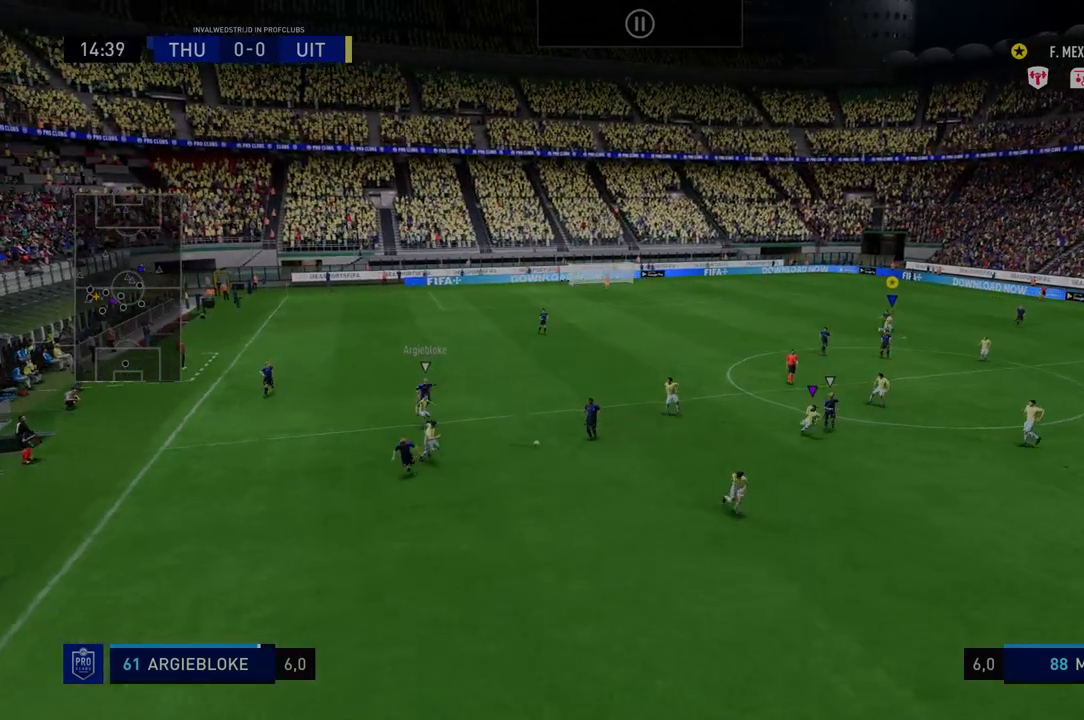
{"buttons": ["R2"], "left_stick": "down-right", "right_stick": "center", "events": []}
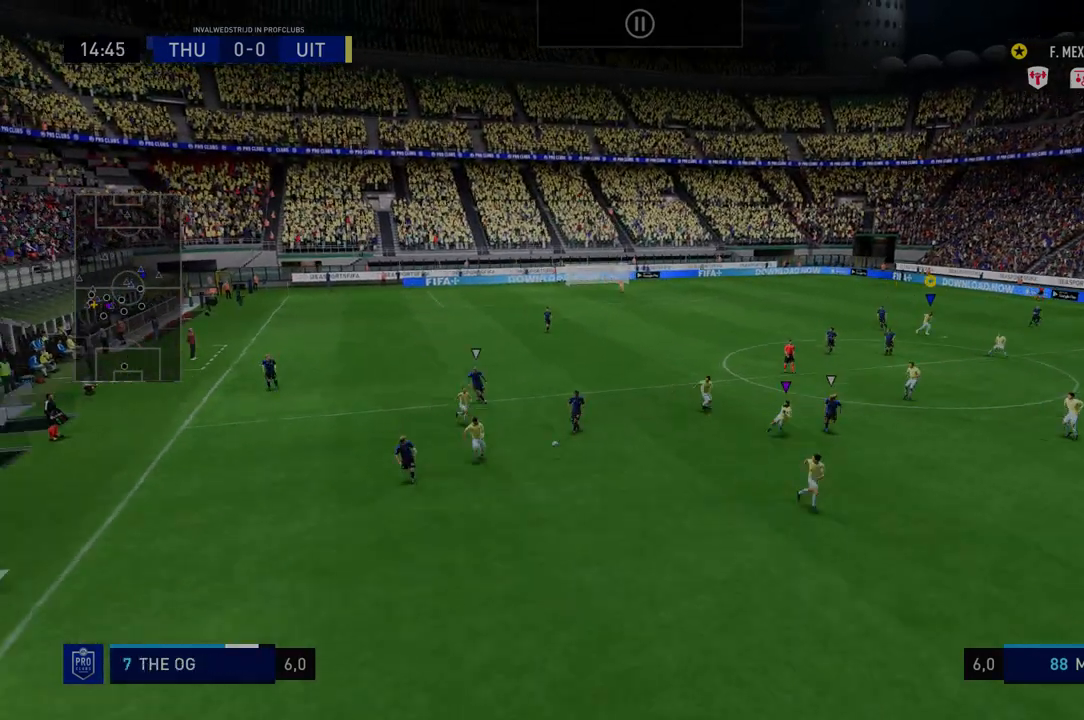
{"buttons": ["R2"], "left_stick": "down", "right_stick": "center", "events": [[428, "left_stick", "down"]]}
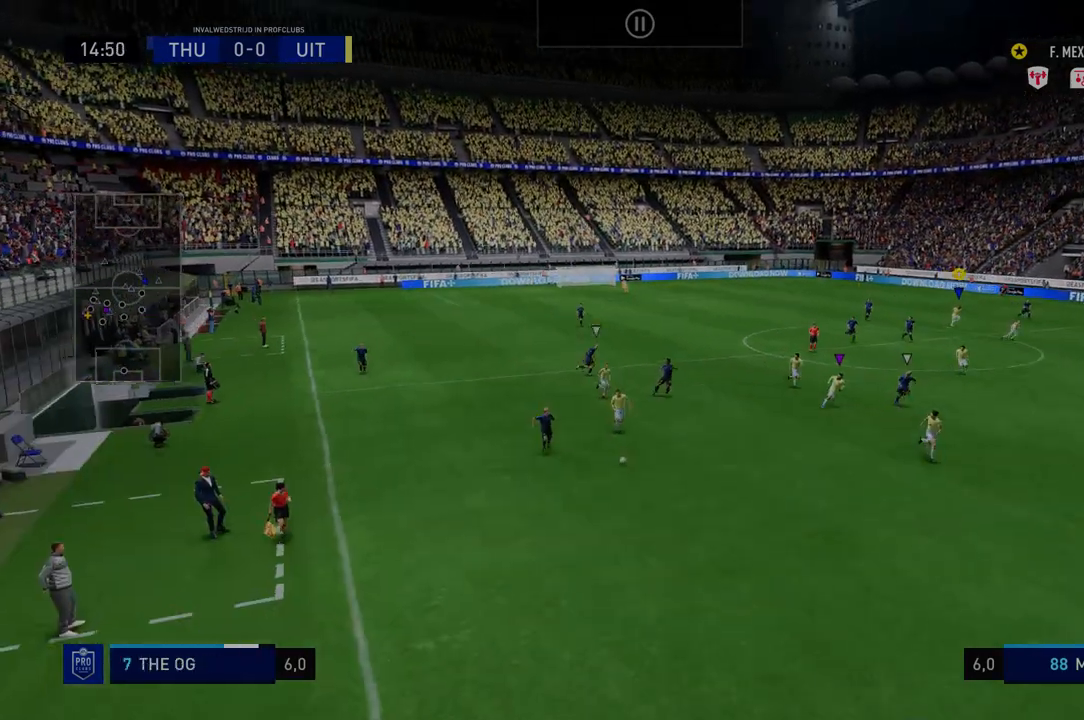
{"buttons": ["R2"], "left_stick": "down", "right_stick": "center", "events": []}
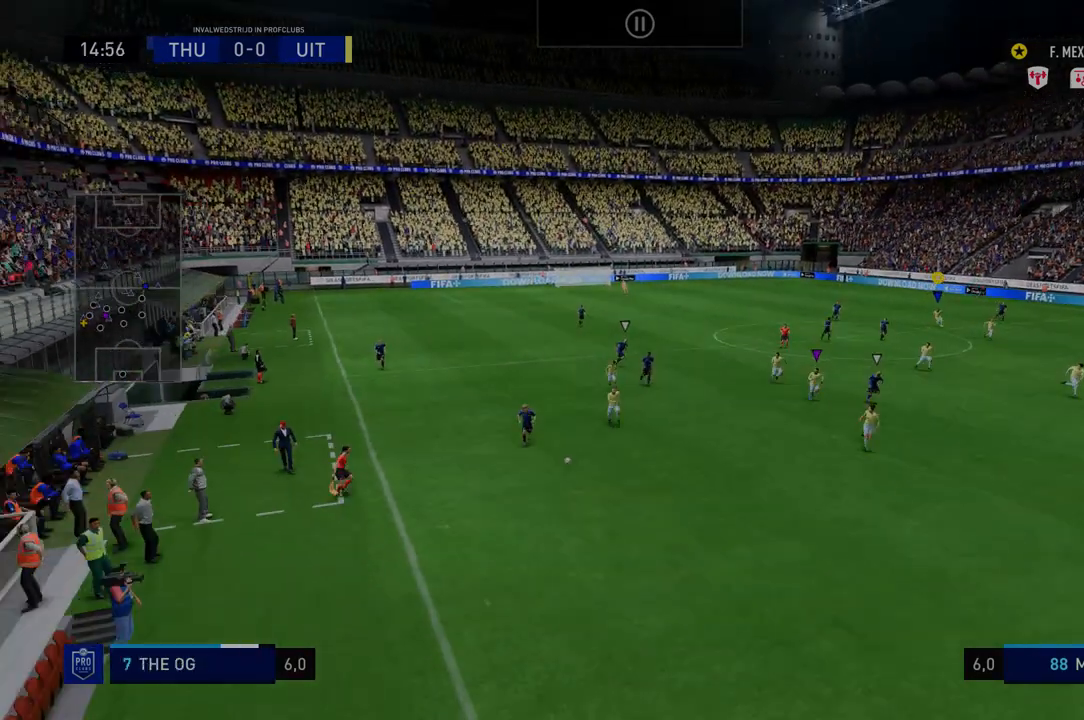
{"buttons": ["R2"], "left_stick": "down", "right_stick": "center", "events": []}
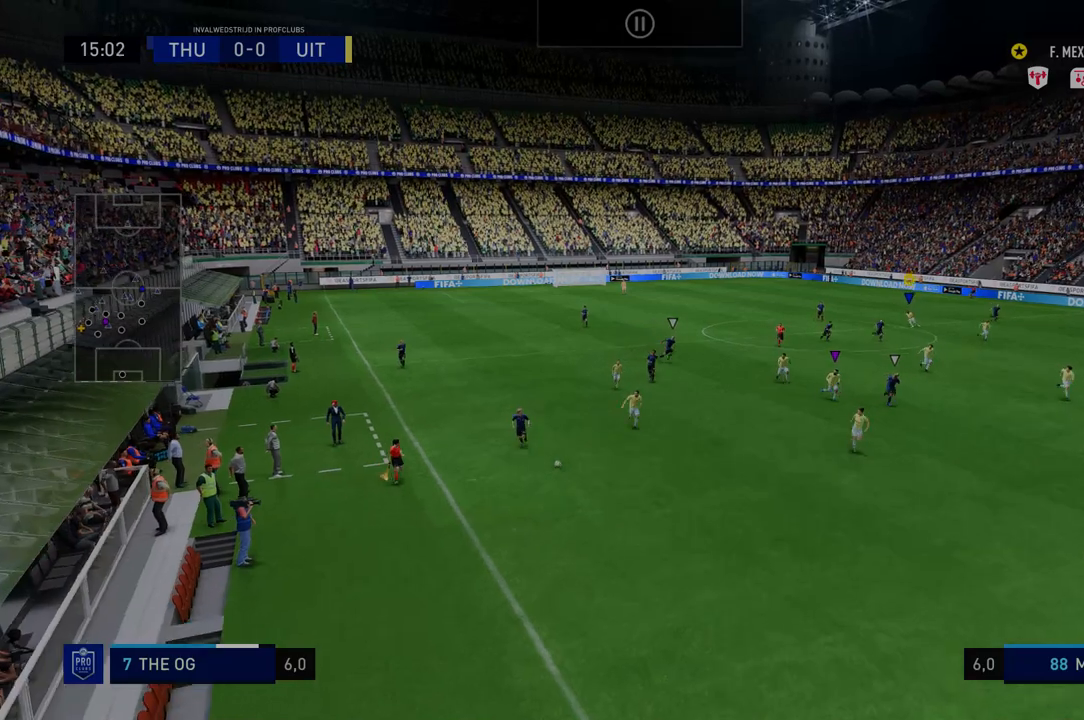
{"buttons": ["R2"], "left_stick": "down", "right_stick": "center", "events": []}
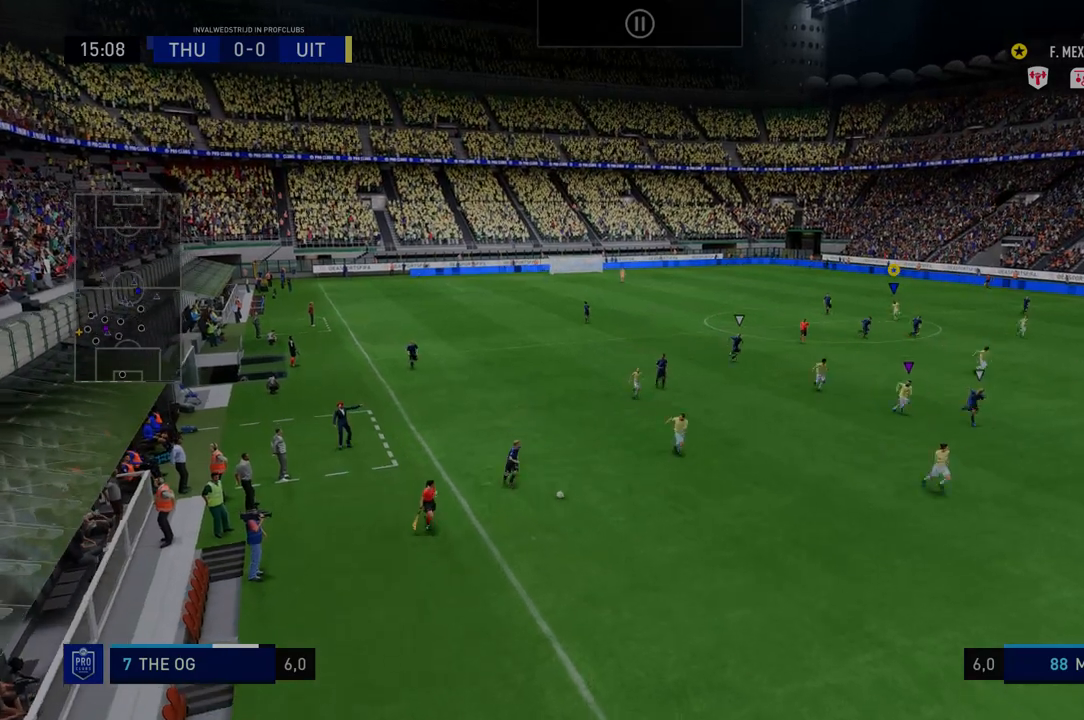
{"buttons": ["R2"], "left_stick": "down-right", "right_stick": "center", "events": [[178, "left_stick", "down-right"]]}
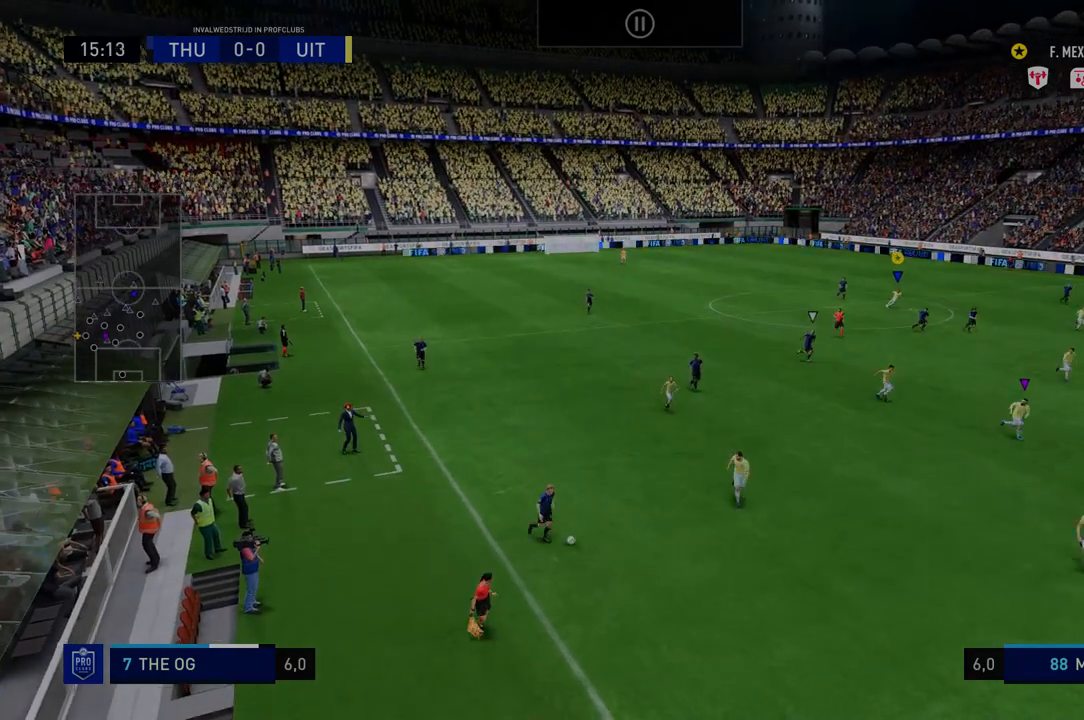
{"buttons": ["R2"], "left_stick": "down-right", "right_stick": "center", "events": []}
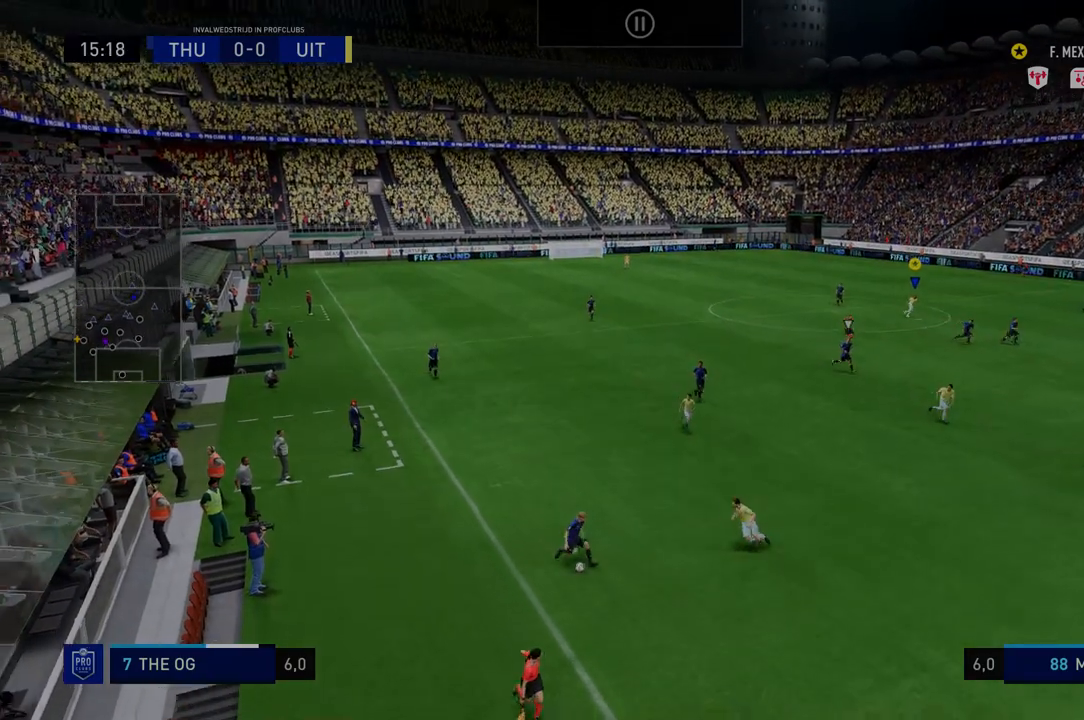
{"buttons": ["R2"], "left_stick": "down-right", "right_stick": "center", "events": [[214, "R1", "down"], [285, "R1", "up"]]}
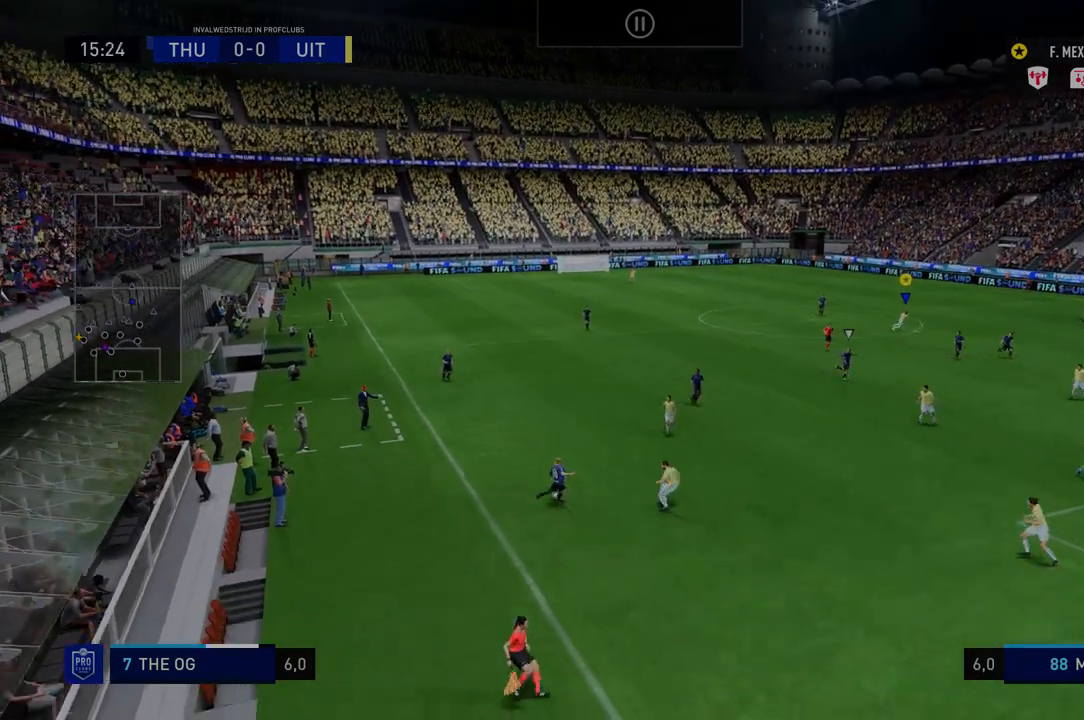
{"buttons": ["R2"], "left_stick": "down-right", "right_stick": "center", "events": []}
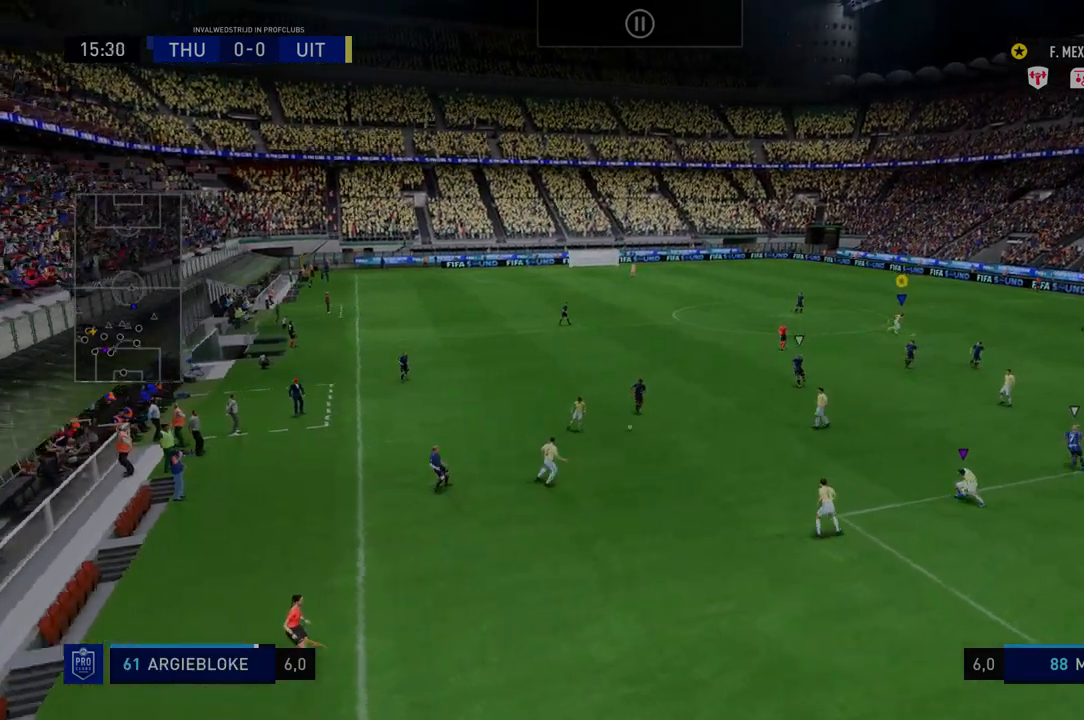
{"buttons": ["R2"], "left_stick": "down-right", "right_stick": "center", "events": []}
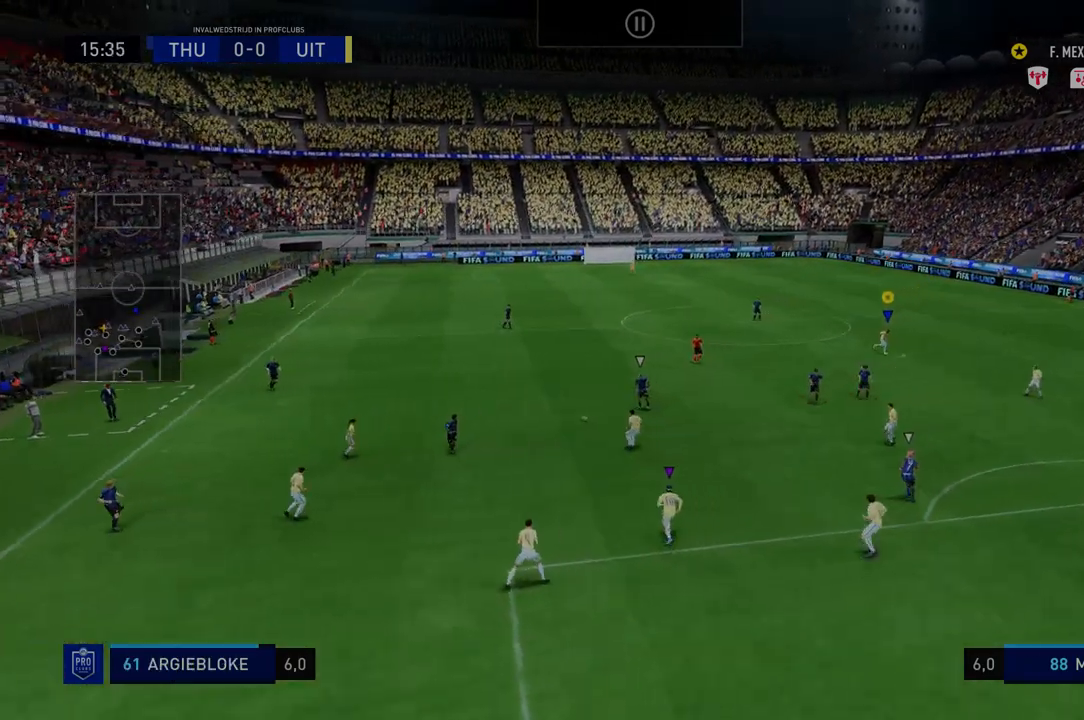
{"buttons": ["R2"], "left_stick": "down-right", "right_stick": "center", "events": []}
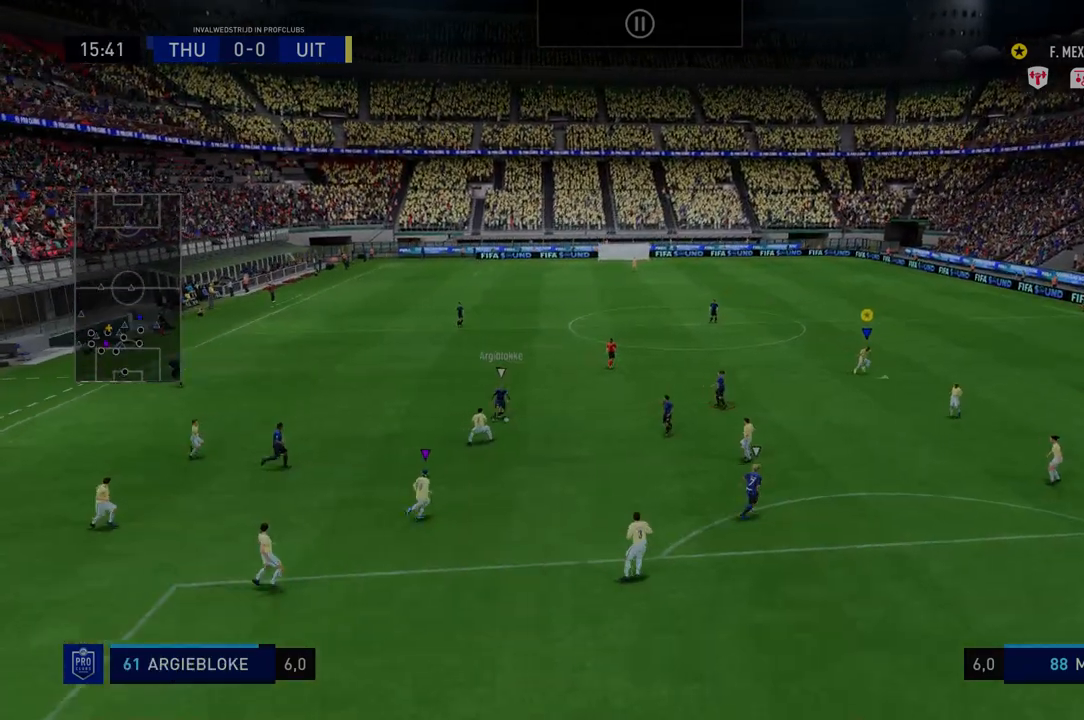
{"buttons": ["R2"], "left_stick": "down-right", "right_stick": "center", "events": []}
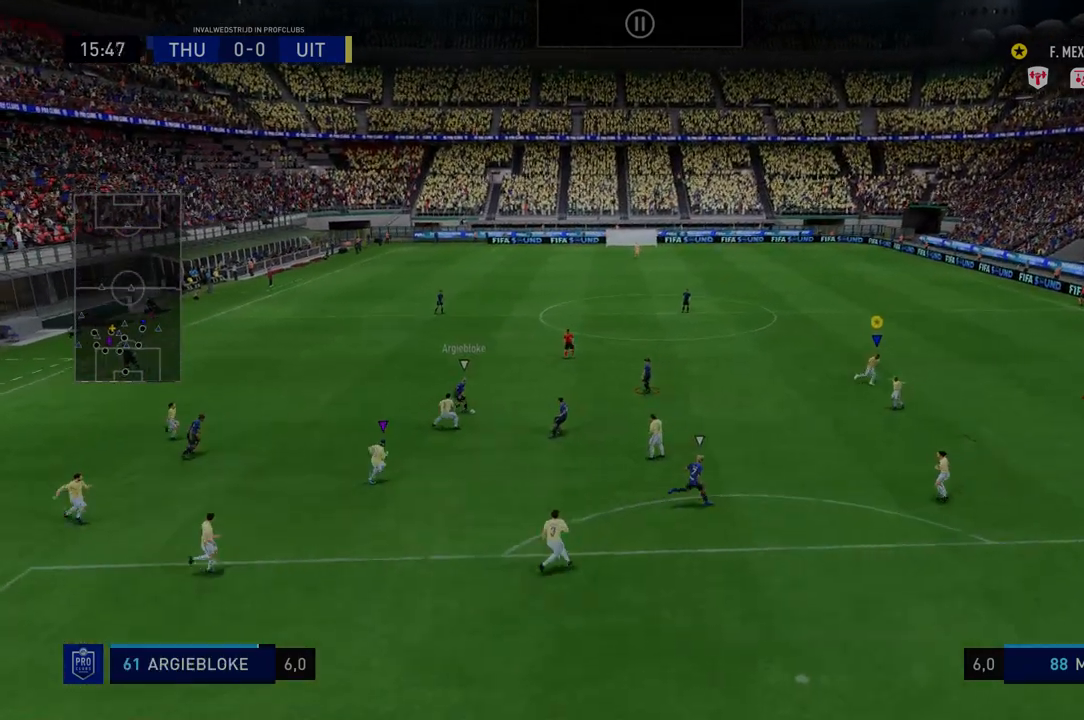
{"buttons": ["R2"], "left_stick": "down", "right_stick": "center", "events": [[499, "left_stick", "down"]]}
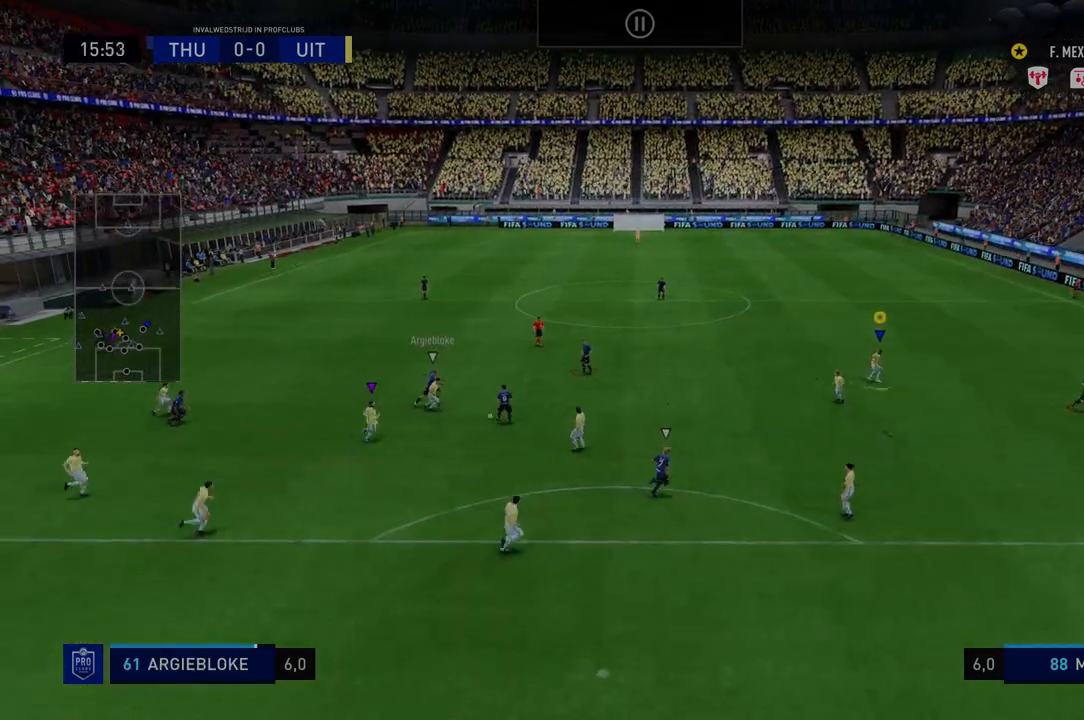
{"buttons": ["R2"], "left_stick": "center", "right_stick": "center", "events": [[106, "left_stick", "down-left"], [285, "left_stick", "center"]]}
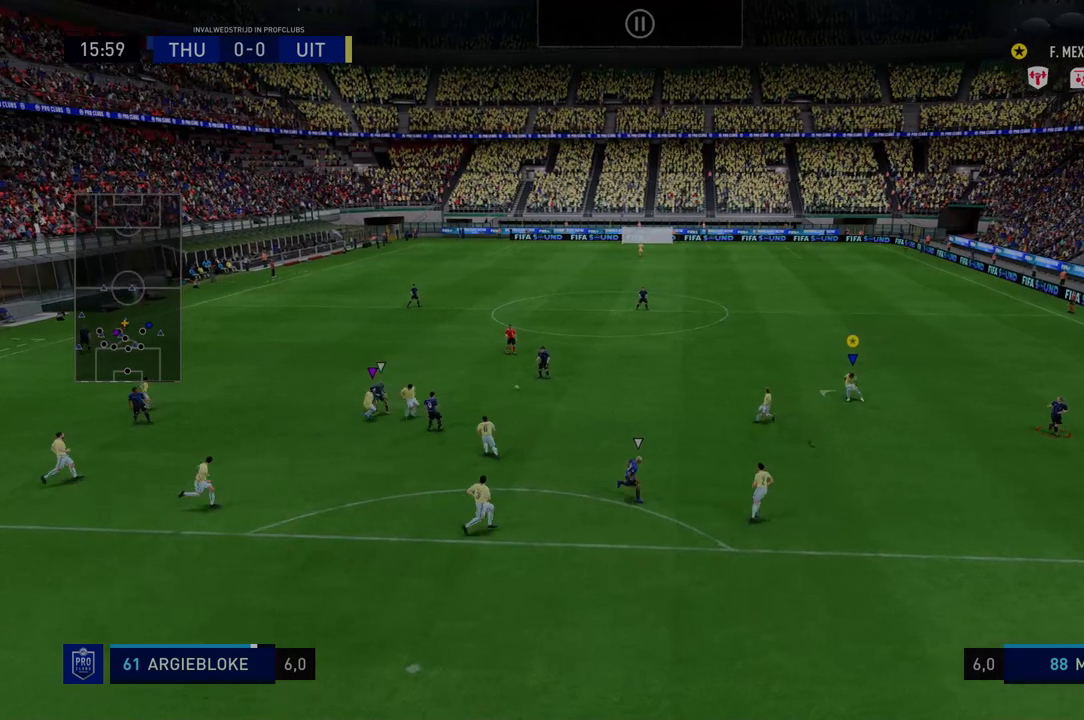
{"buttons": ["R2"], "left_stick": "down-right", "right_stick": "center", "events": [[36, "left_stick", "down-left"], [143, "left_stick", "down"], [392, "left_stick", "down-right"]]}
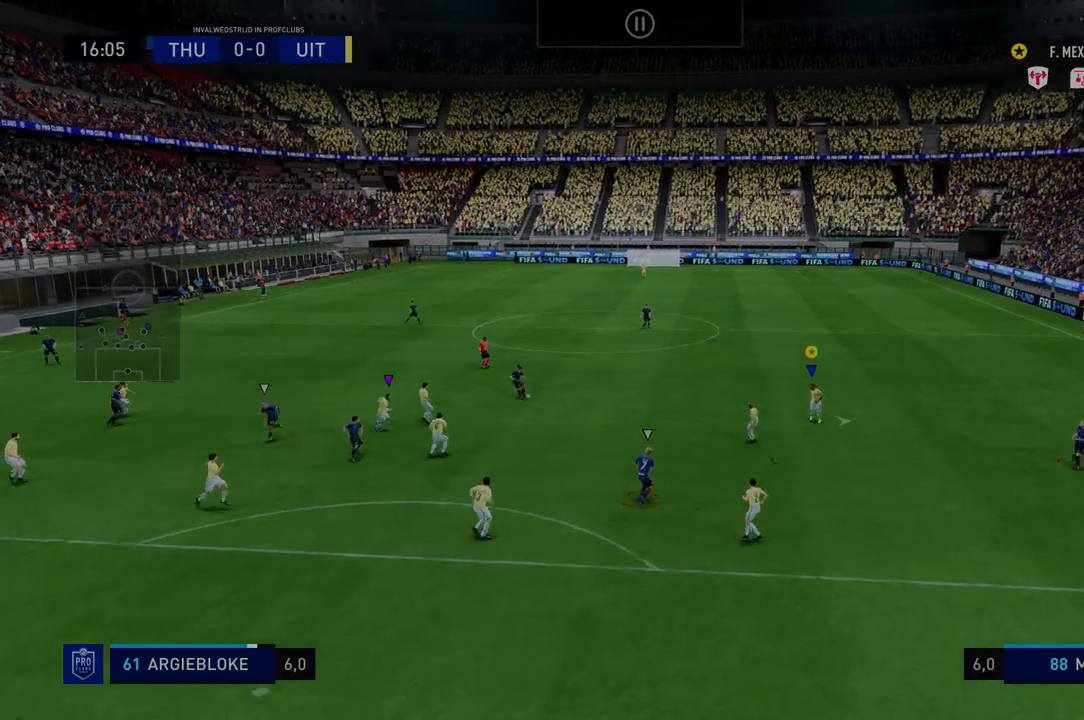
{"buttons": ["R2"], "left_stick": "right", "right_stick": "center", "events": [[71, "left_stick", "right"]]}
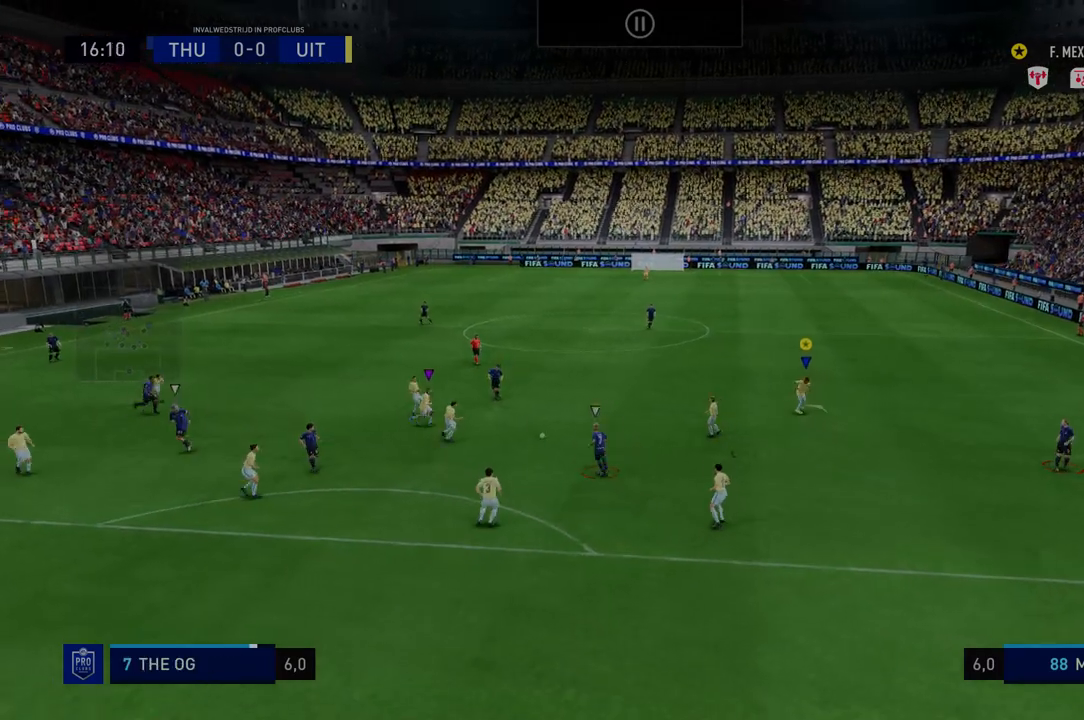
{"buttons": ["R2"], "left_stick": "down", "right_stick": "center", "events": [[142, "left_stick", "center"], [249, "left_stick", "down-left"], [356, "left_stick", "down"]]}
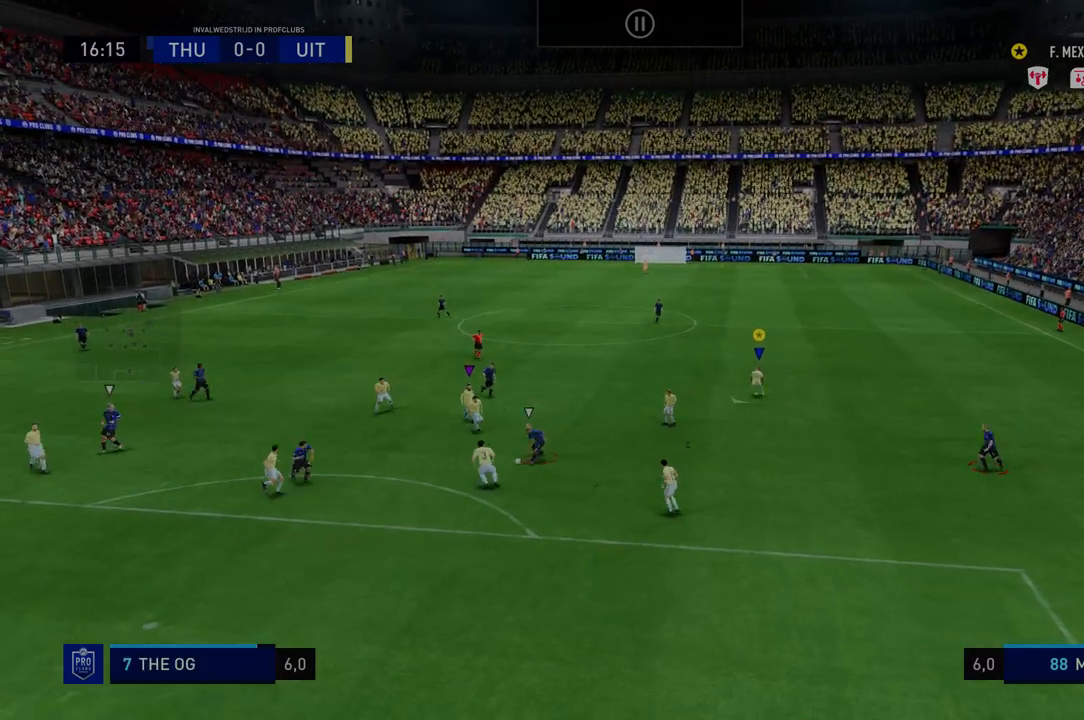
{"buttons": ["R2"], "left_stick": "down-right", "right_stick": "center"}
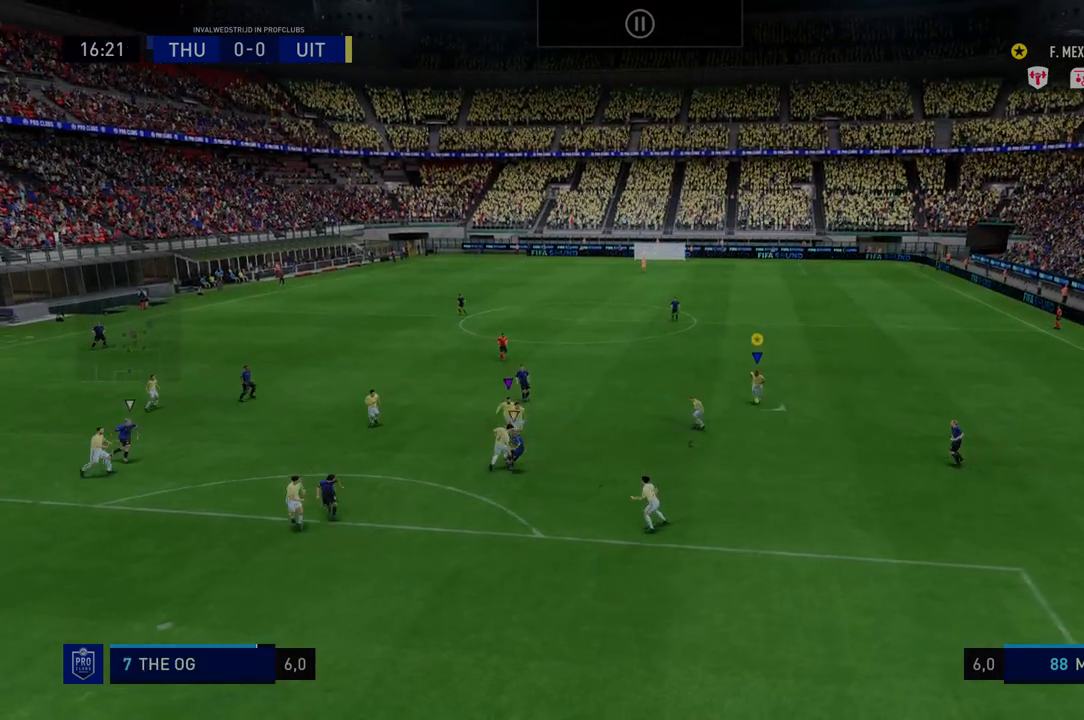
{"buttons": ["R2"], "left_stick": "down-right", "right_stick": "center", "events": []}
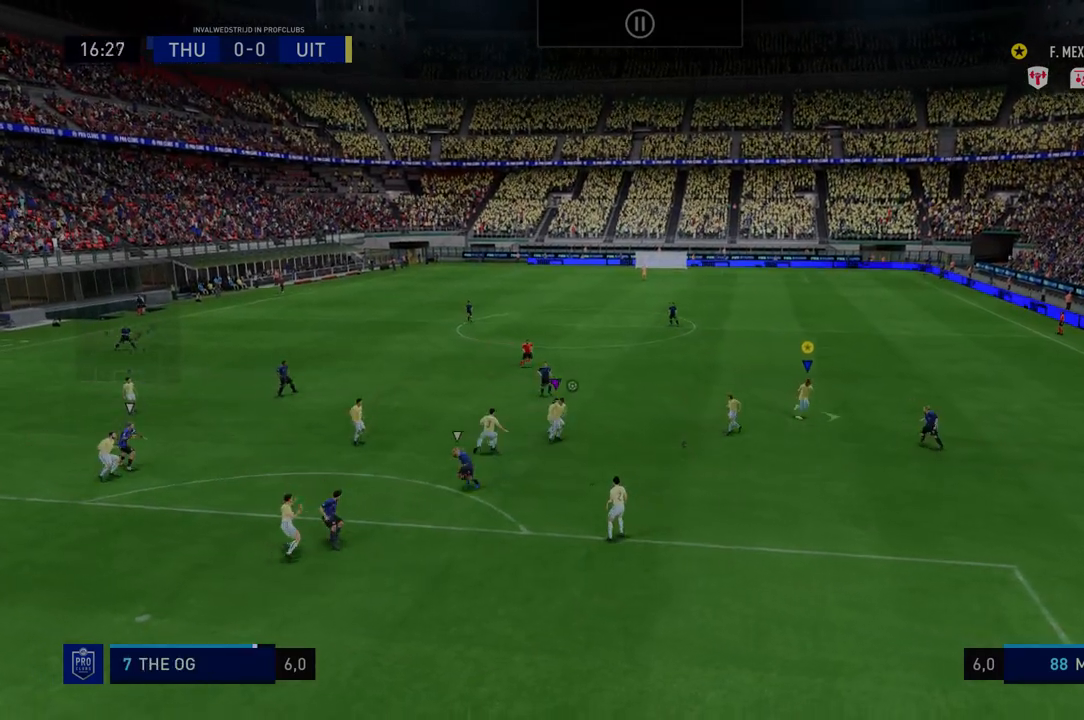
{"buttons": ["R2"], "left_stick": "right", "right_stick": "center", "events": [[36, "left_stick", "right"]]}